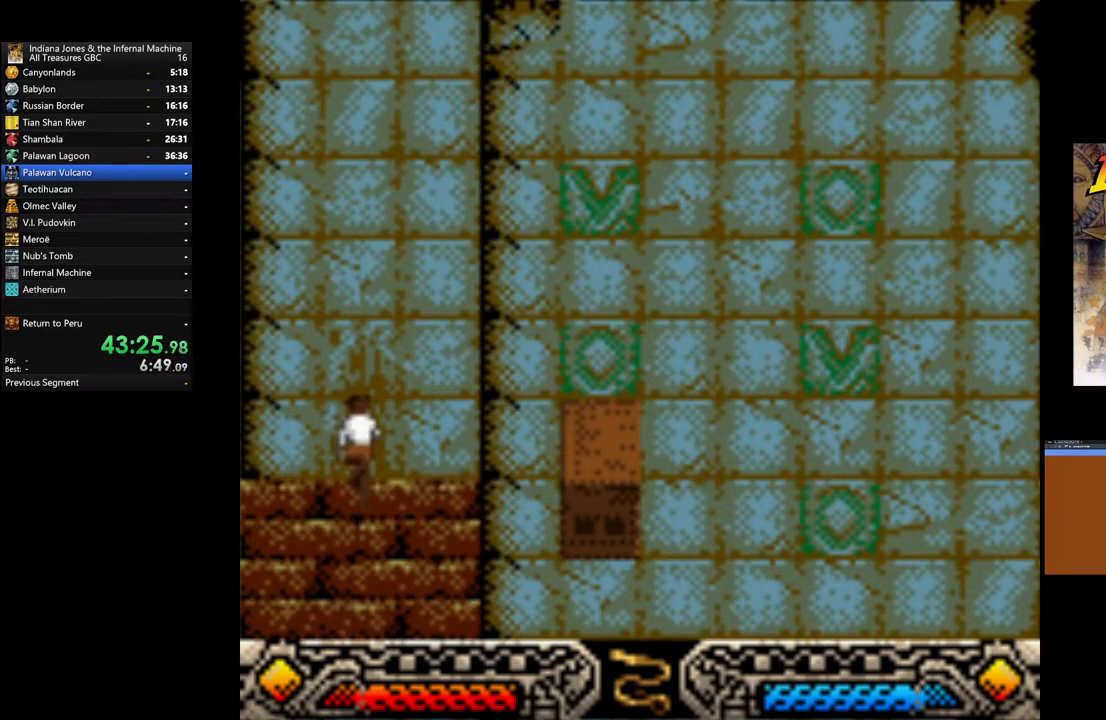
Gameplay with a controller (Xbox layout); each line is a JSON object with the inputs held at the frame after it. "events" lists button and stick changes between this image and that frame as [ms after this image, input, new state], when the widget could be followed in between.
{"buttons": [], "left_stick": "up", "right_stick": "center", "events": []}
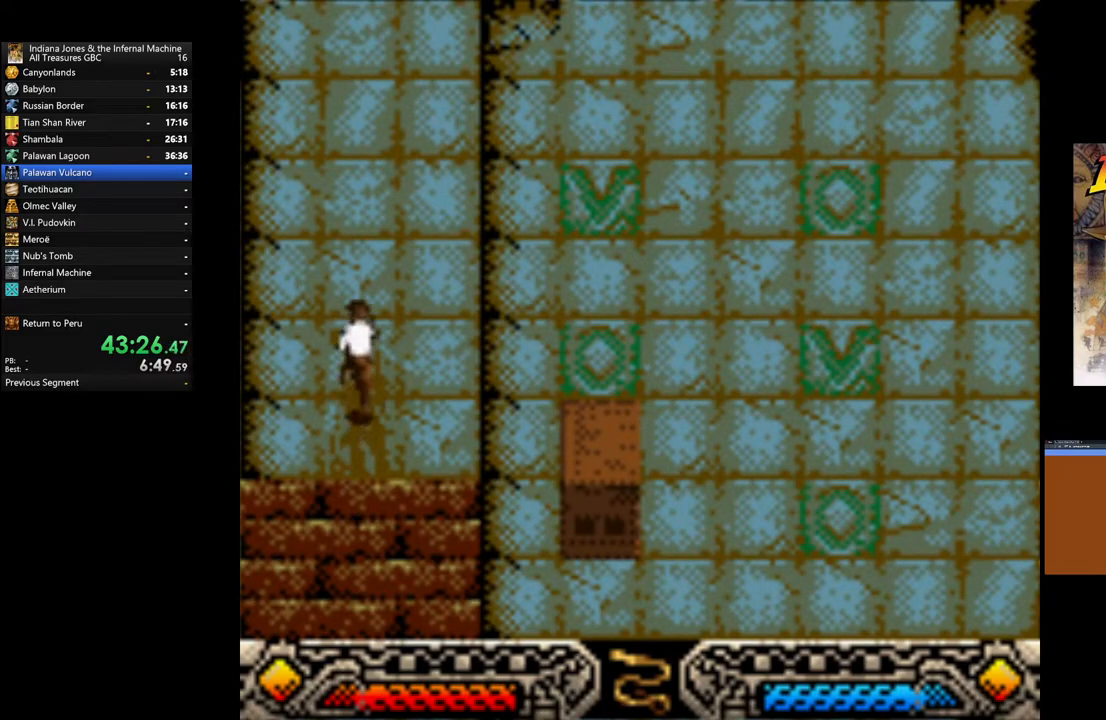
{"buttons": [], "left_stick": "up", "right_stick": "center", "events": []}
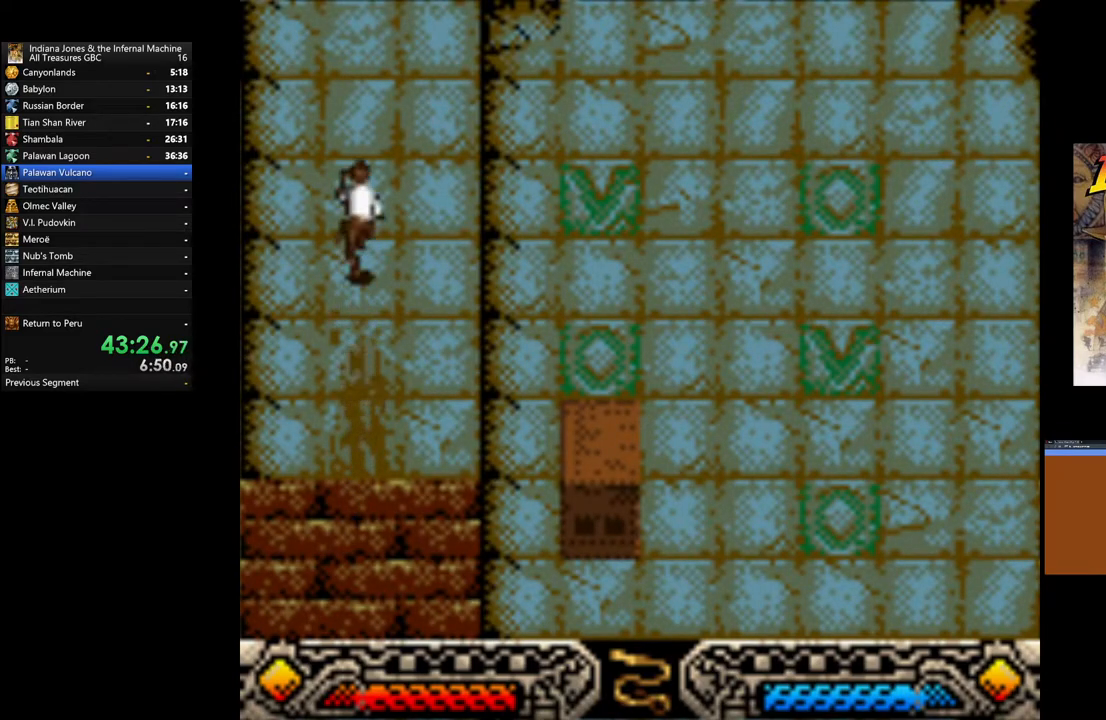
{"buttons": [], "left_stick": "up", "right_stick": "center", "events": []}
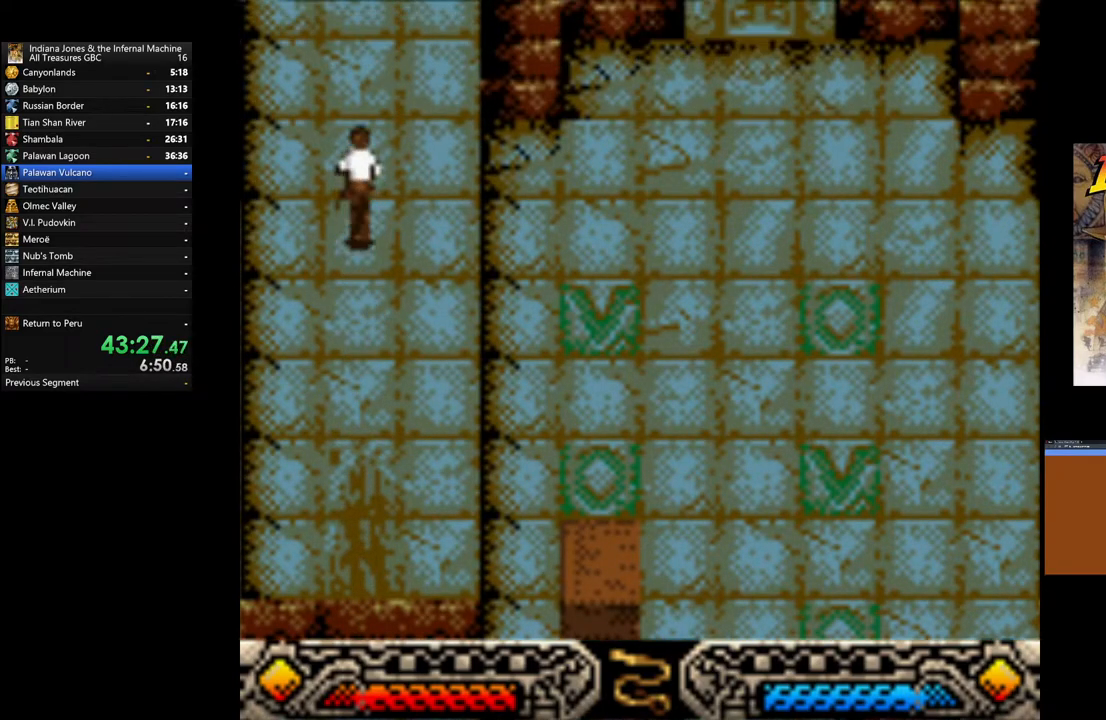
{"buttons": [], "left_stick": "up", "right_stick": "center", "events": []}
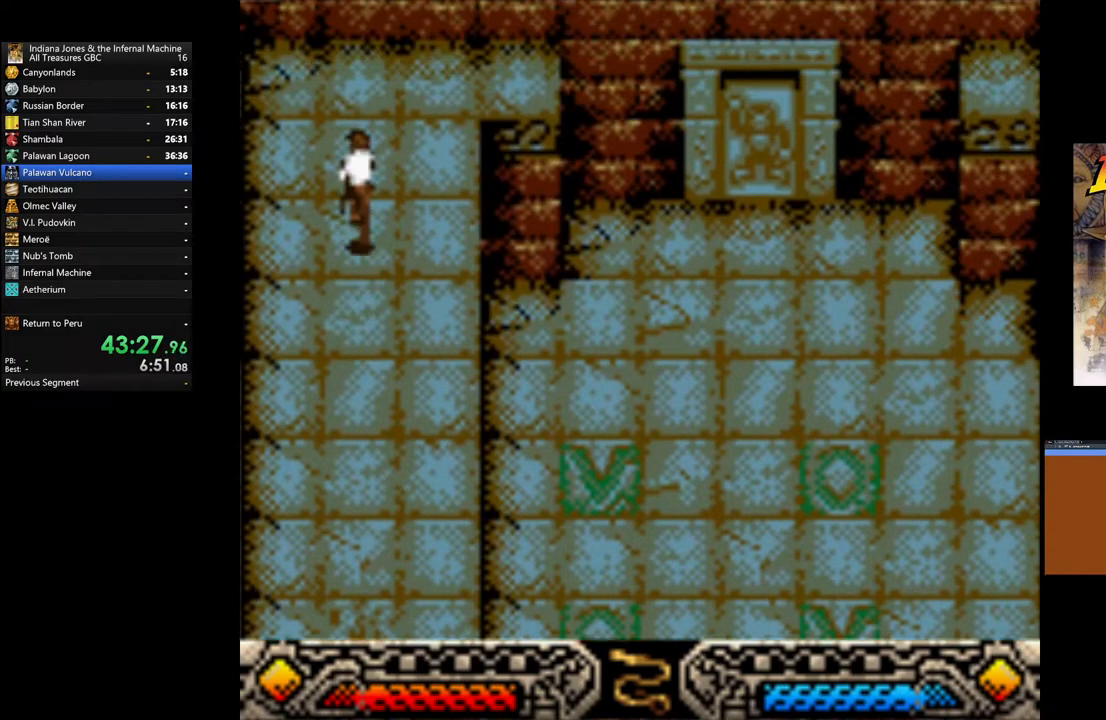
{"buttons": [], "left_stick": "up-right", "right_stick": "center", "events": [[500, "left_stick", "up-right"]]}
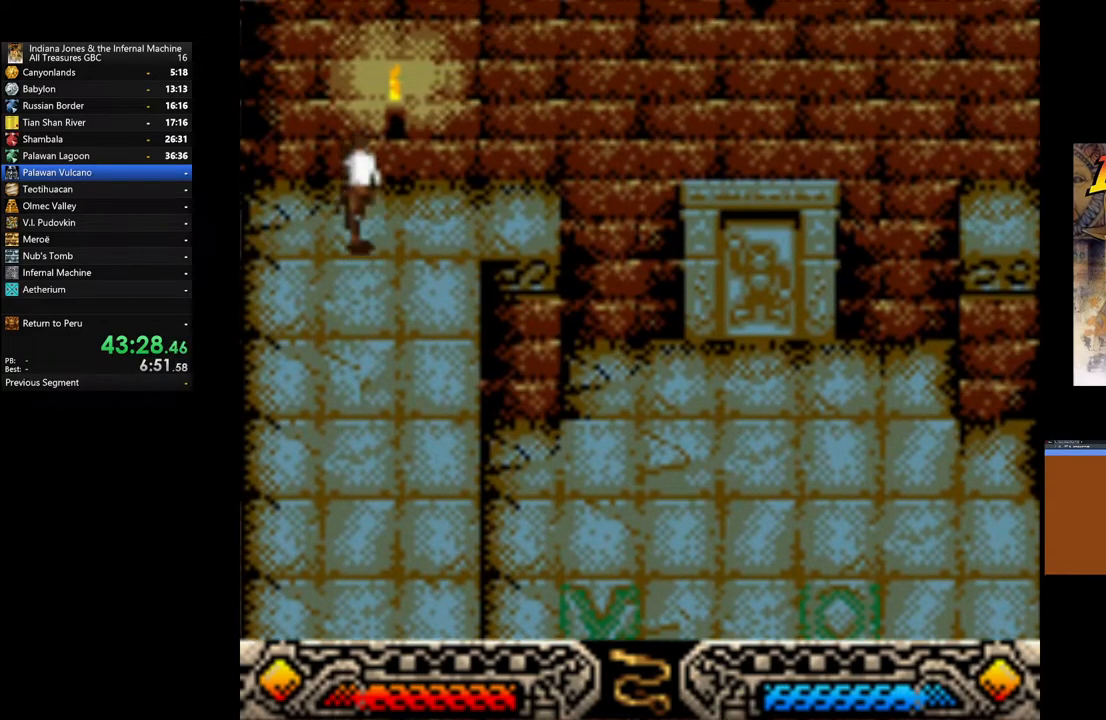
{"buttons": [], "left_stick": "right", "right_stick": "center", "events": [[250, "left_stick", "right"]]}
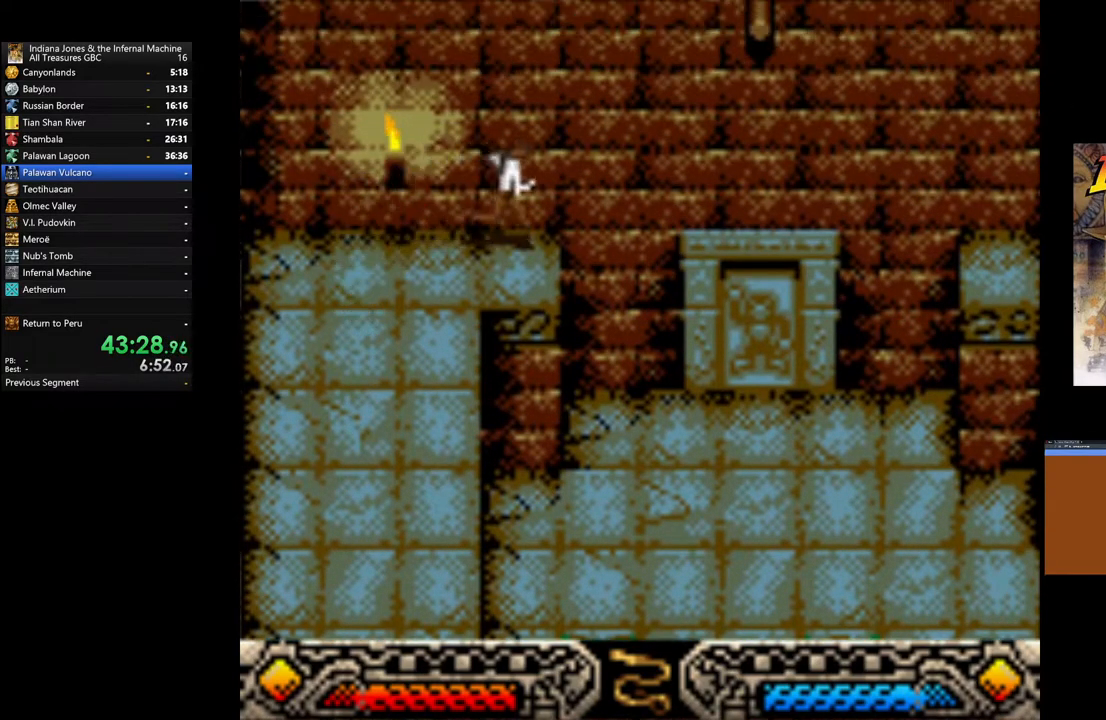
{"buttons": ["A"], "left_stick": "center", "right_stick": "center", "events": [[50, "A", "down"], [83, "left_stick", "center"]]}
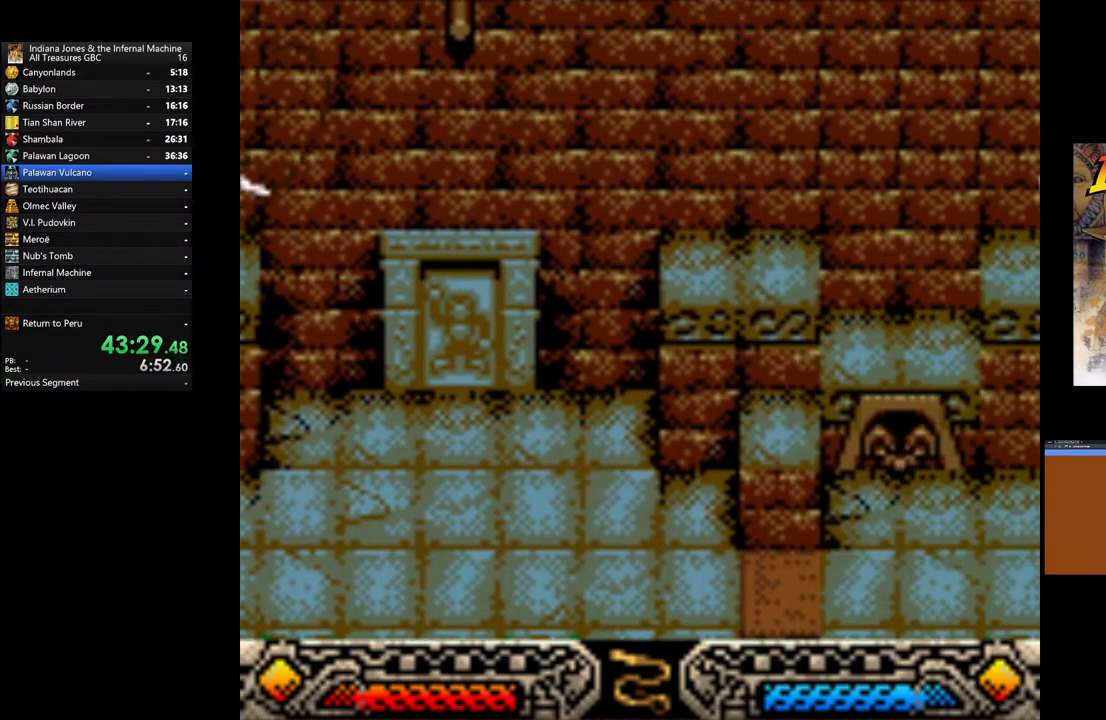
{"buttons": ["A"], "left_stick": "center", "right_stick": "center", "events": []}
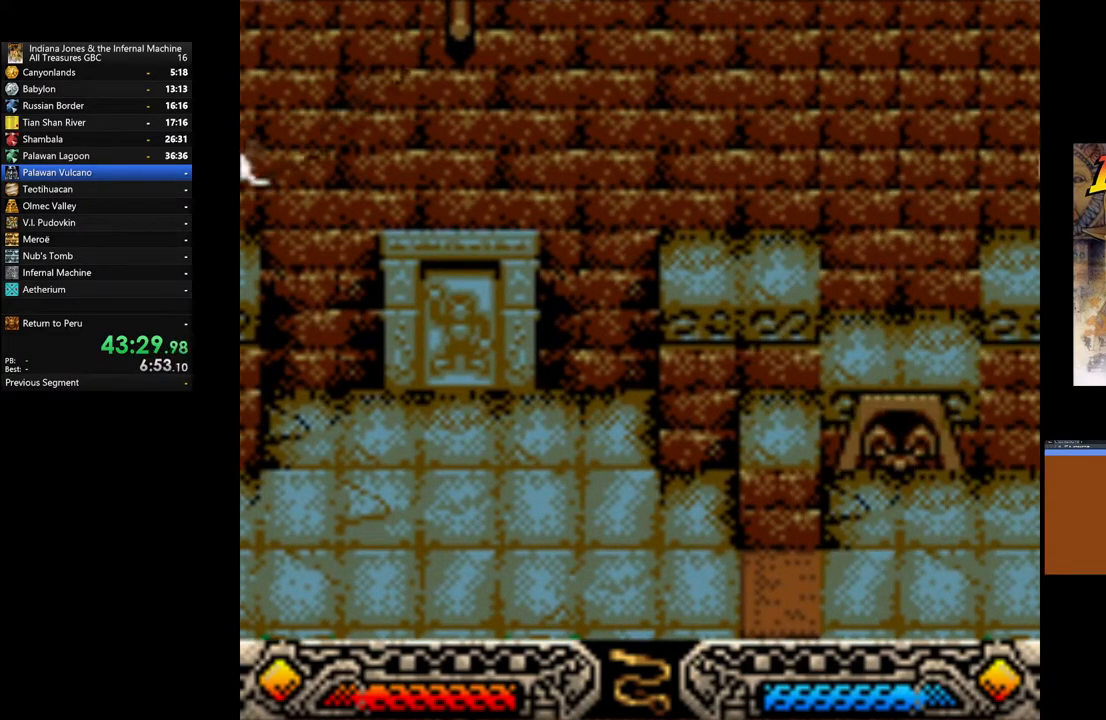
{"buttons": ["A"], "left_stick": "center", "right_stick": "center", "events": []}
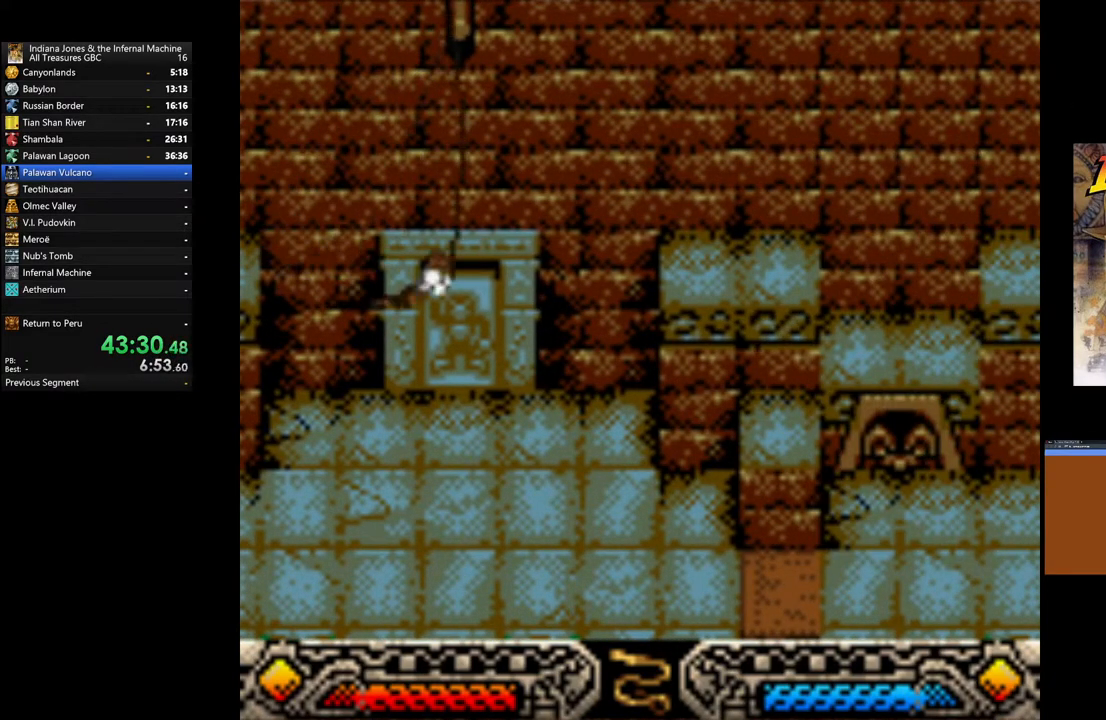
{"buttons": [], "left_stick": "center", "right_stick": "center", "events": [[483, "A", "up"]]}
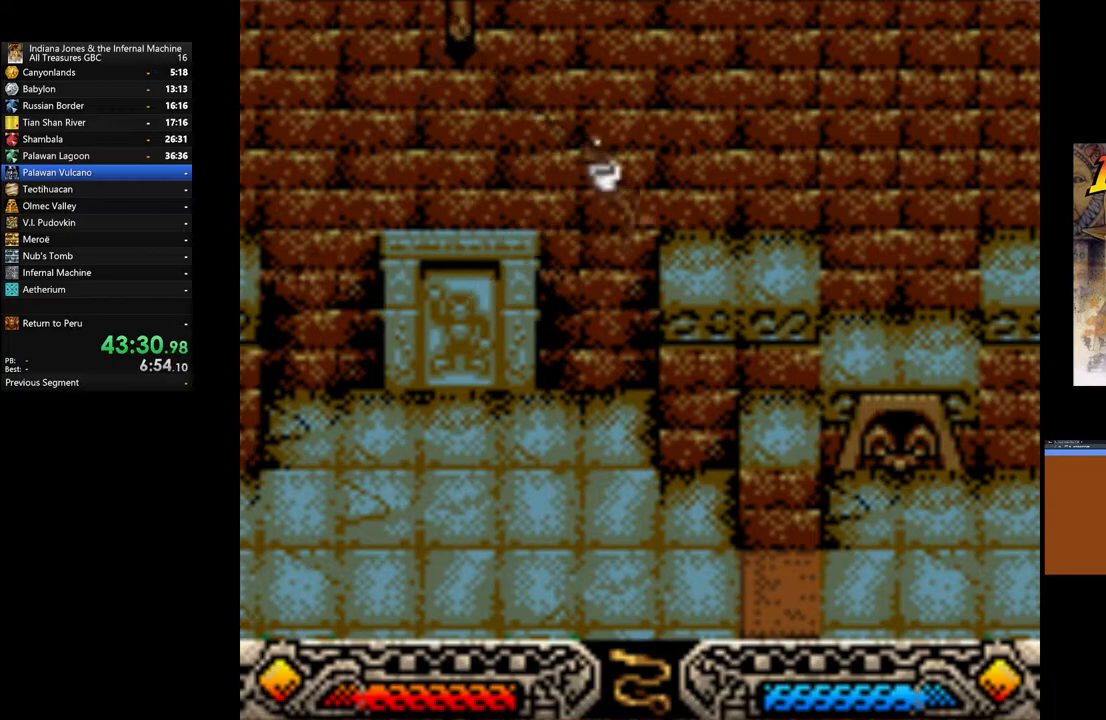
{"buttons": [], "left_stick": "center", "right_stick": "center", "events": []}
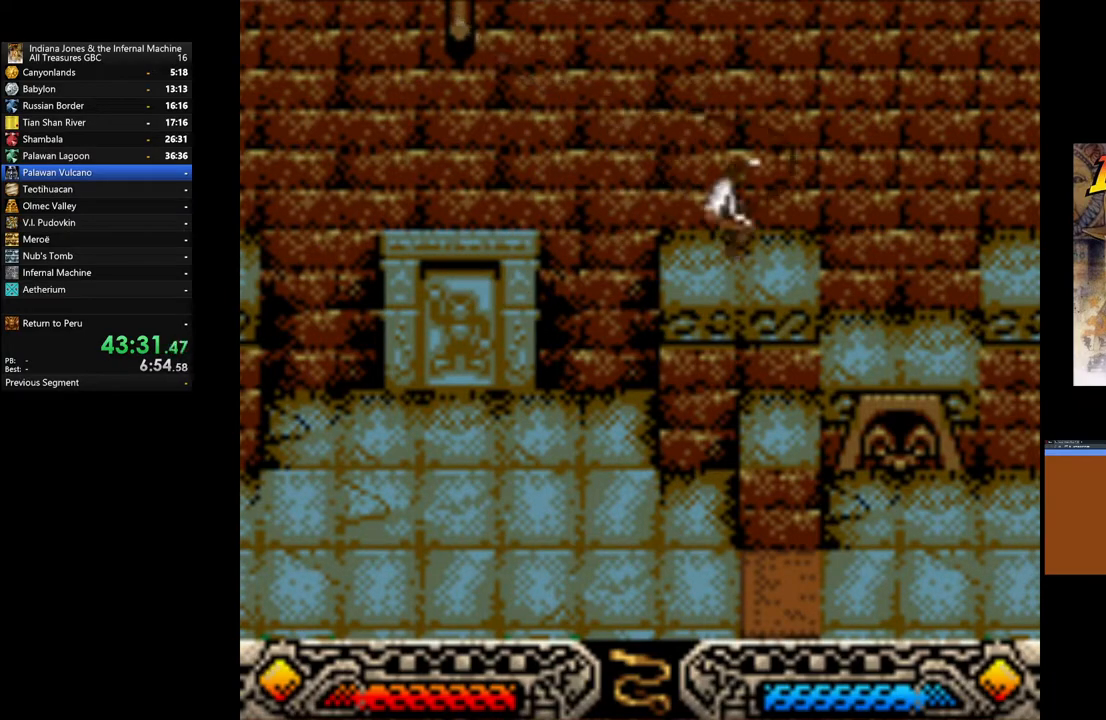
{"buttons": [], "left_stick": "right", "right_stick": "center", "events": [[317, "left_stick", "right"]]}
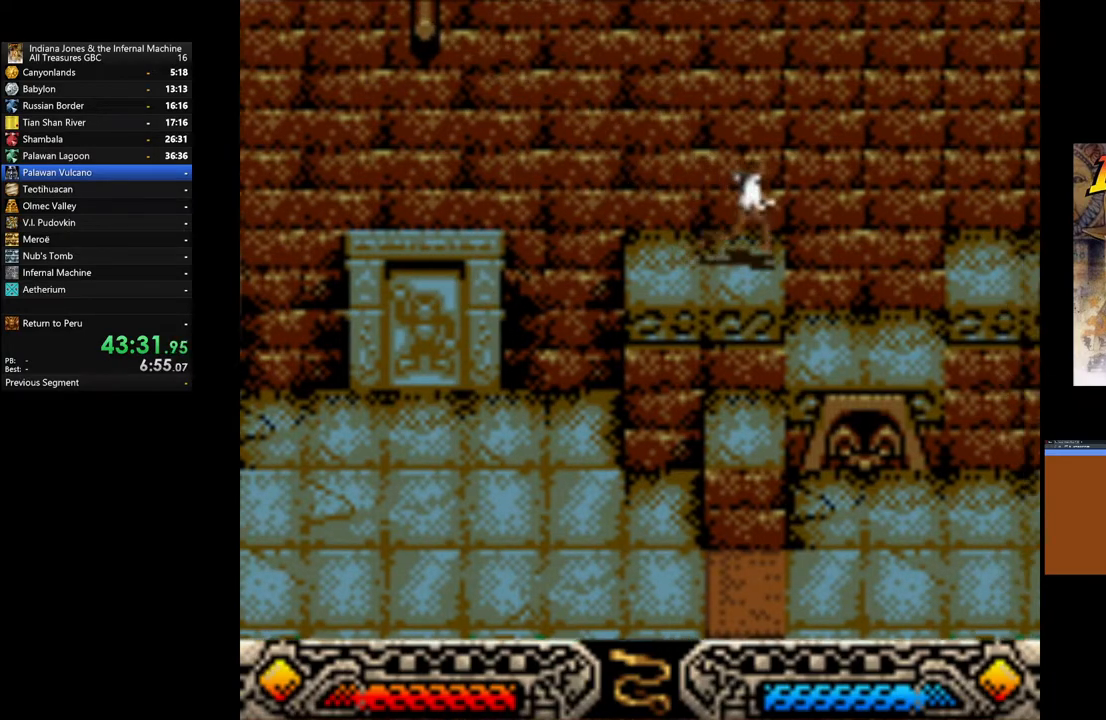
{"buttons": ["B"], "left_stick": "right", "right_stick": "center", "events": [[117, "B", "down"]]}
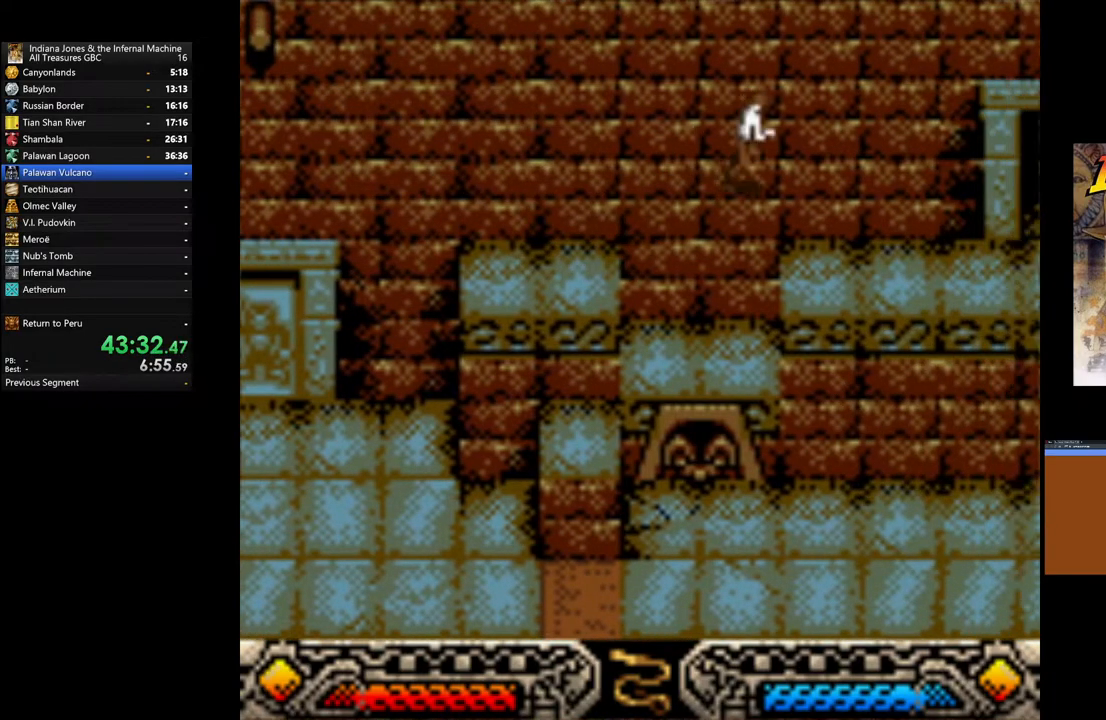
{"buttons": [], "left_stick": "right", "right_stick": "center", "events": [[117, "B", "up"]]}
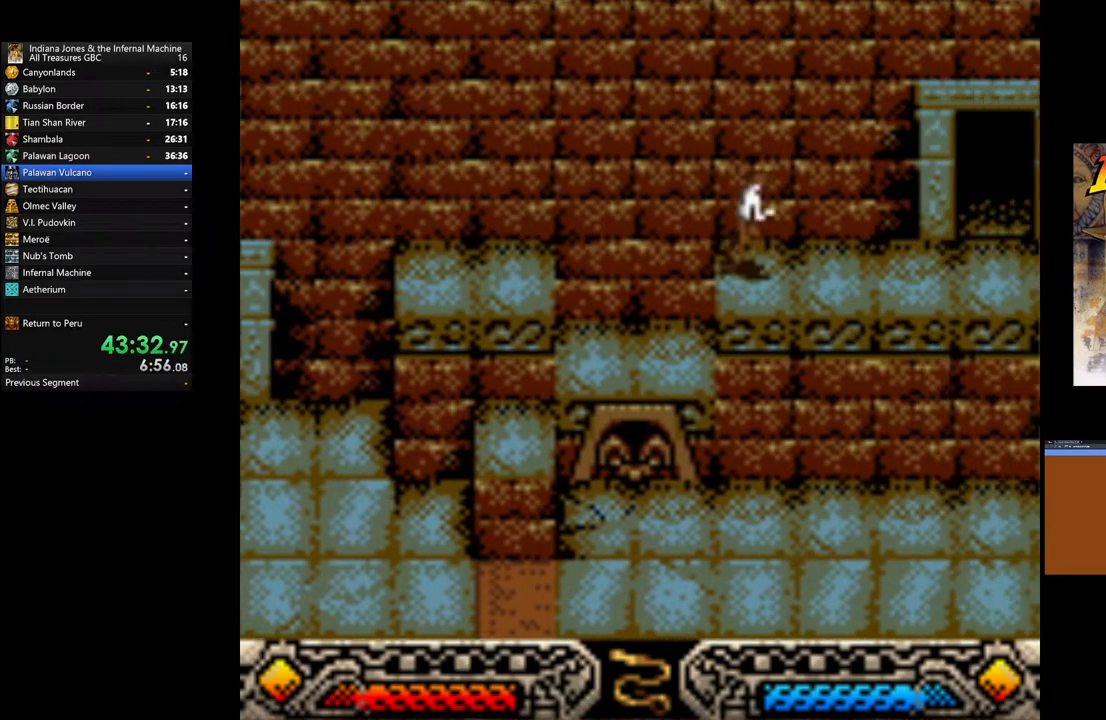
{"buttons": [], "left_stick": "right", "right_stick": "center", "events": []}
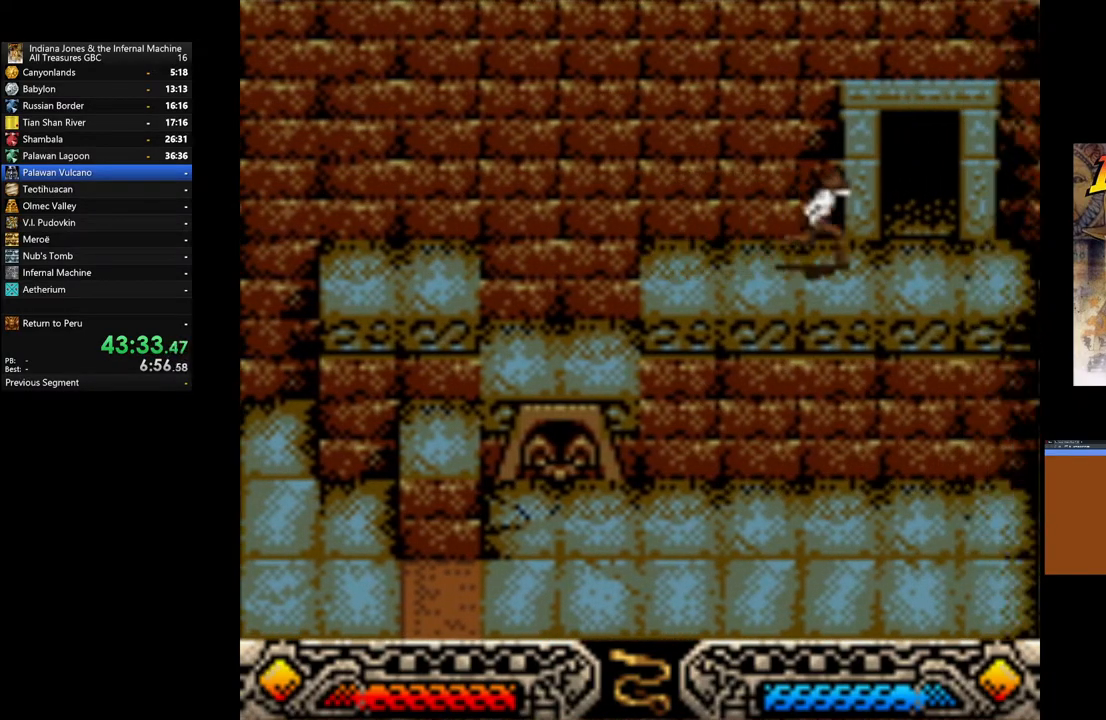
{"buttons": [], "left_stick": "up", "right_stick": "center", "events": [[117, "left_stick", "up-right"], [250, "left_stick", "up"]]}
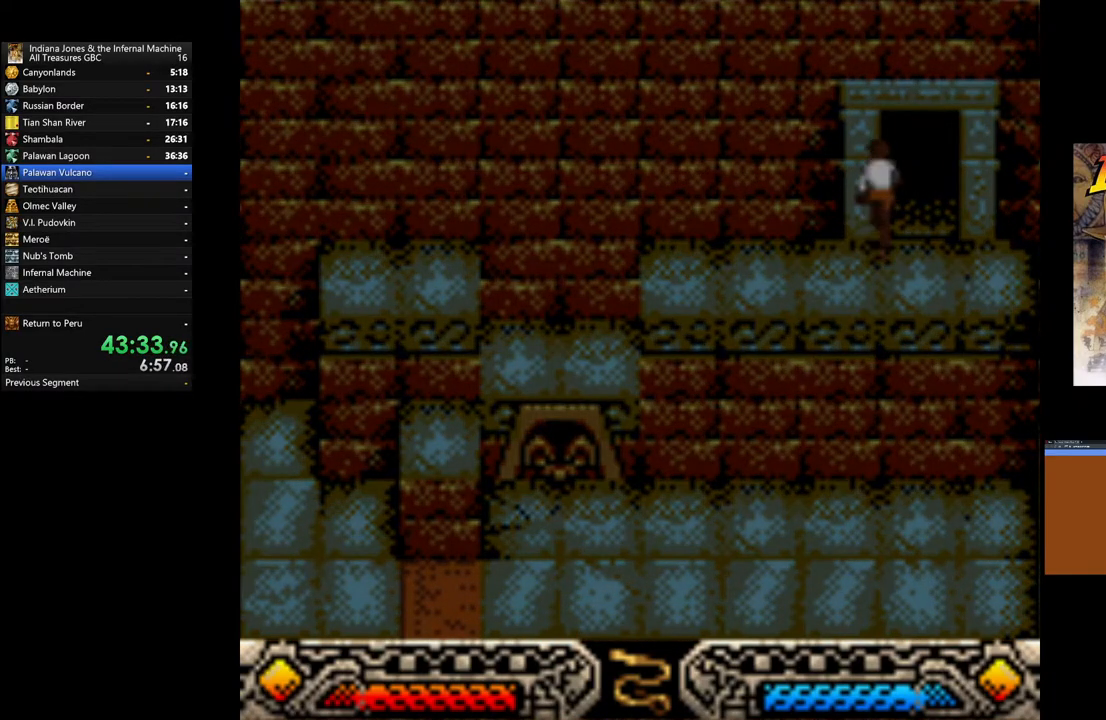
{"buttons": [], "left_stick": "up", "right_stick": "center", "events": []}
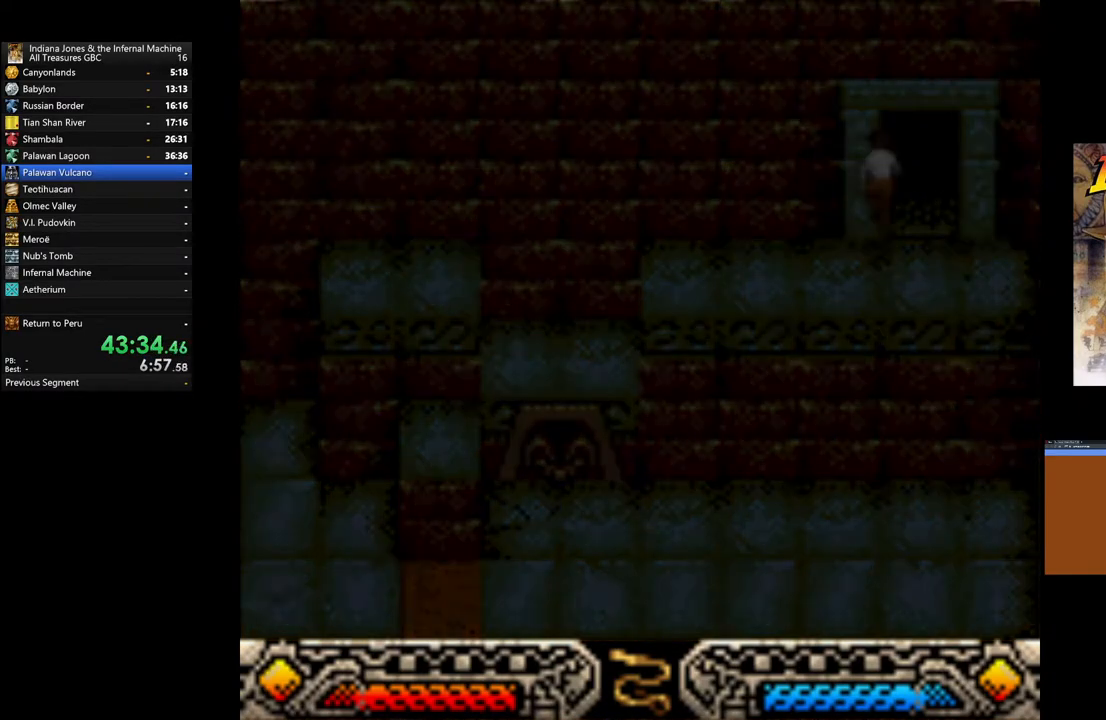
{"buttons": [], "left_stick": "up", "right_stick": "center", "events": []}
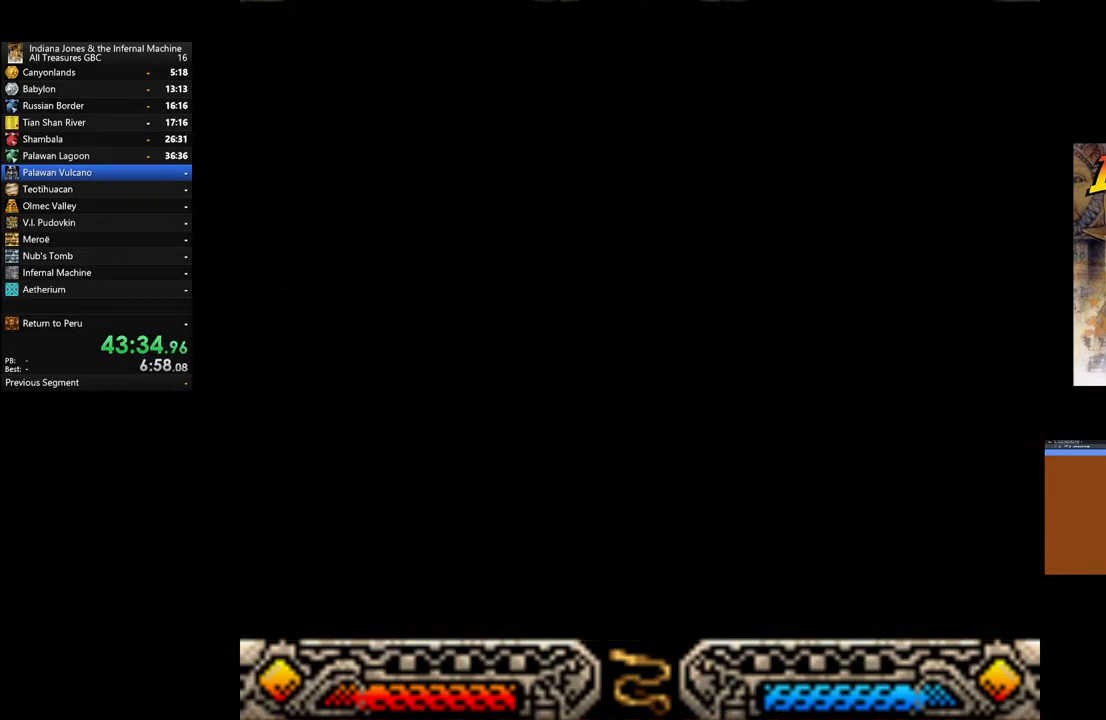
{"buttons": [], "left_stick": "center", "right_stick": "center", "events": [[250, "left_stick", "center"]]}
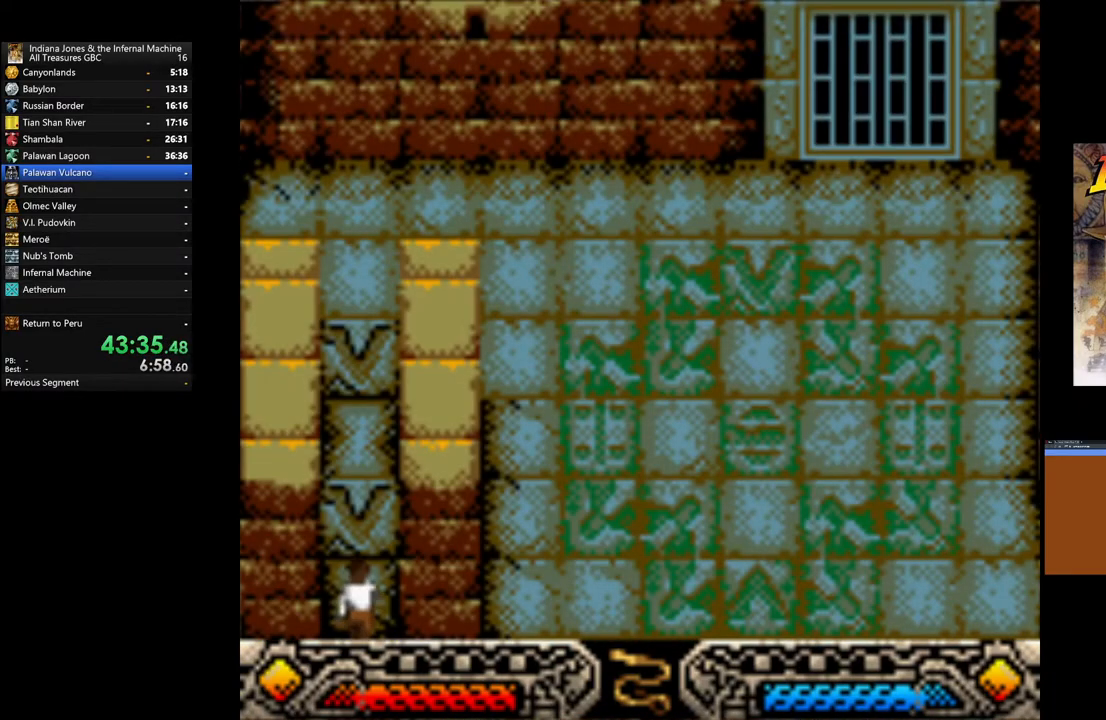
{"buttons": [], "left_stick": "center", "right_stick": "center", "events": [[167, "left_stick", "up-right"], [433, "left_stick", "center"]]}
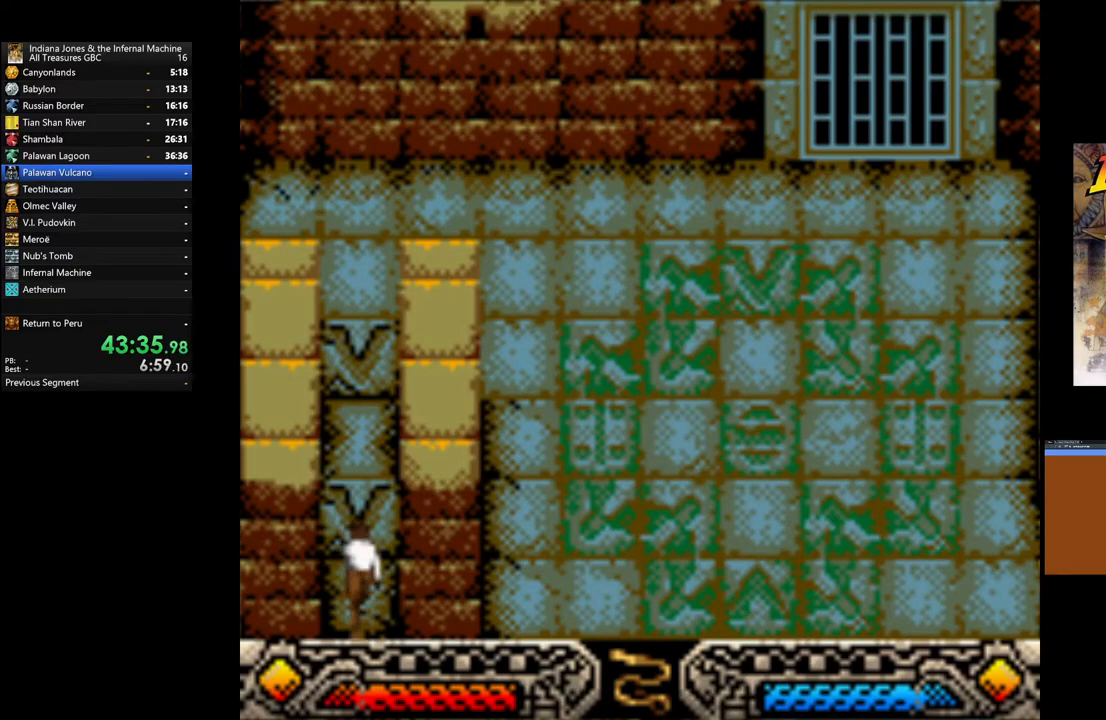
{"buttons": [], "left_stick": "center", "right_stick": "center", "events": [[433, "B", "down"], [450, "B", "up"]]}
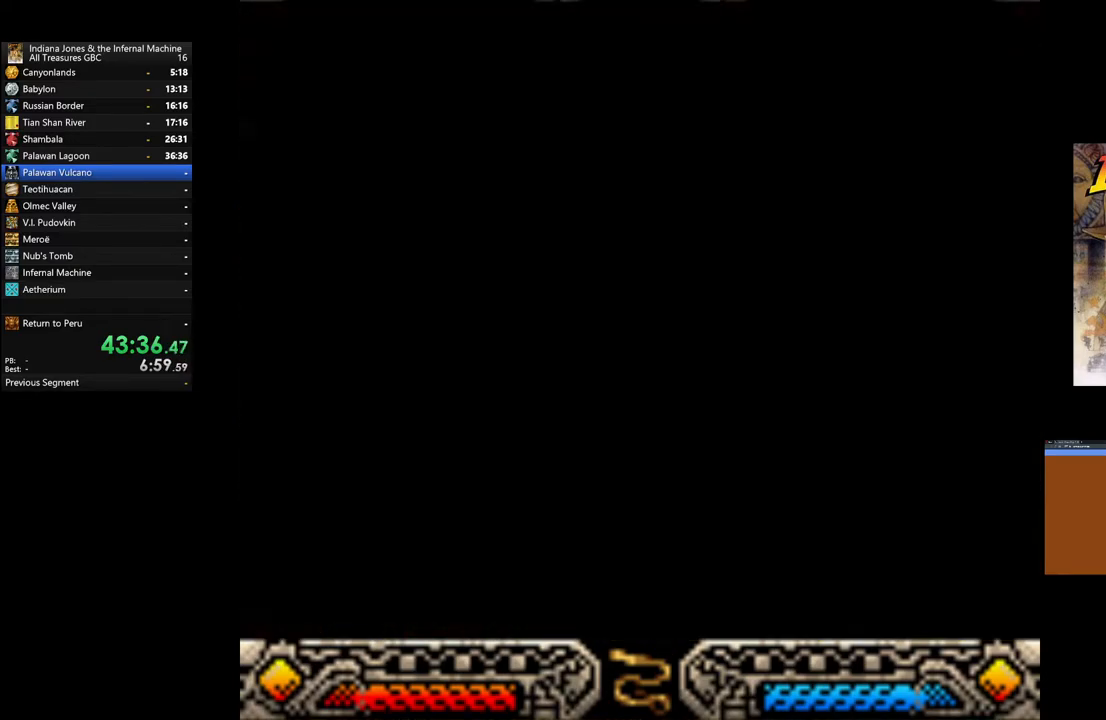
{"buttons": ["A"], "left_stick": "center", "right_stick": "center", "events": [[100, "B", "down"], [167, "B", "up"], [317, "A", "down"], [433, "A", "up"], [500, "A", "down"]]}
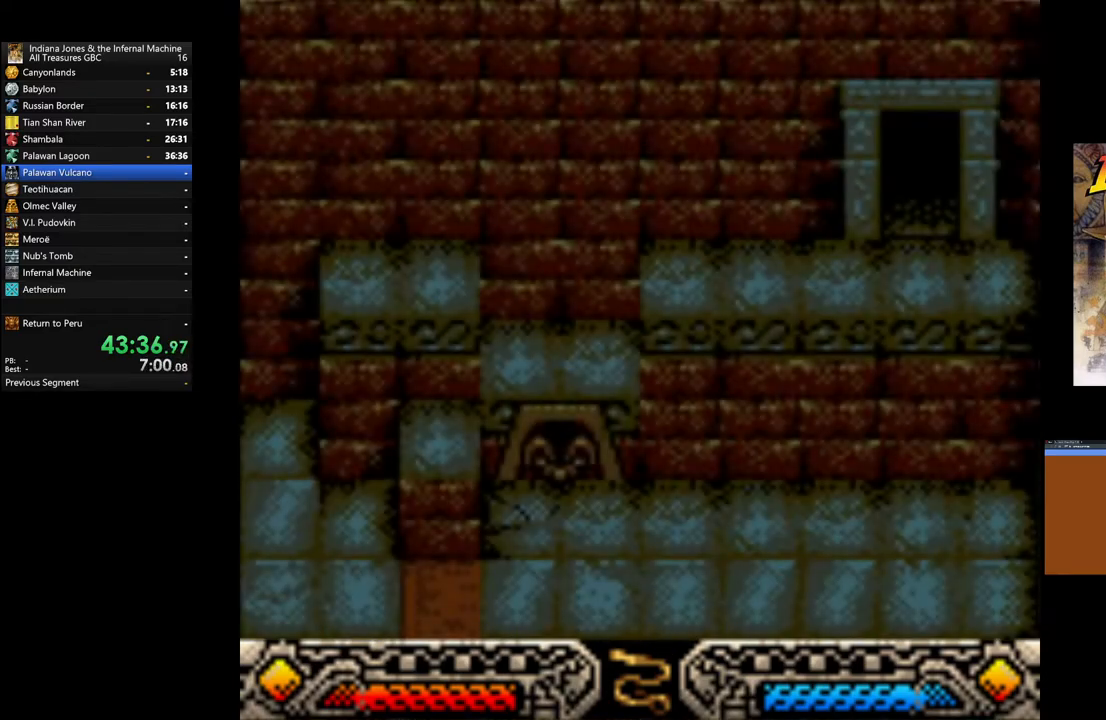
{"buttons": [], "left_stick": "center", "right_stick": "center", "events": [[117, "A", "up"], [183, "A", "down"], [267, "A", "up"], [350, "A", "down"], [450, "A", "up"]]}
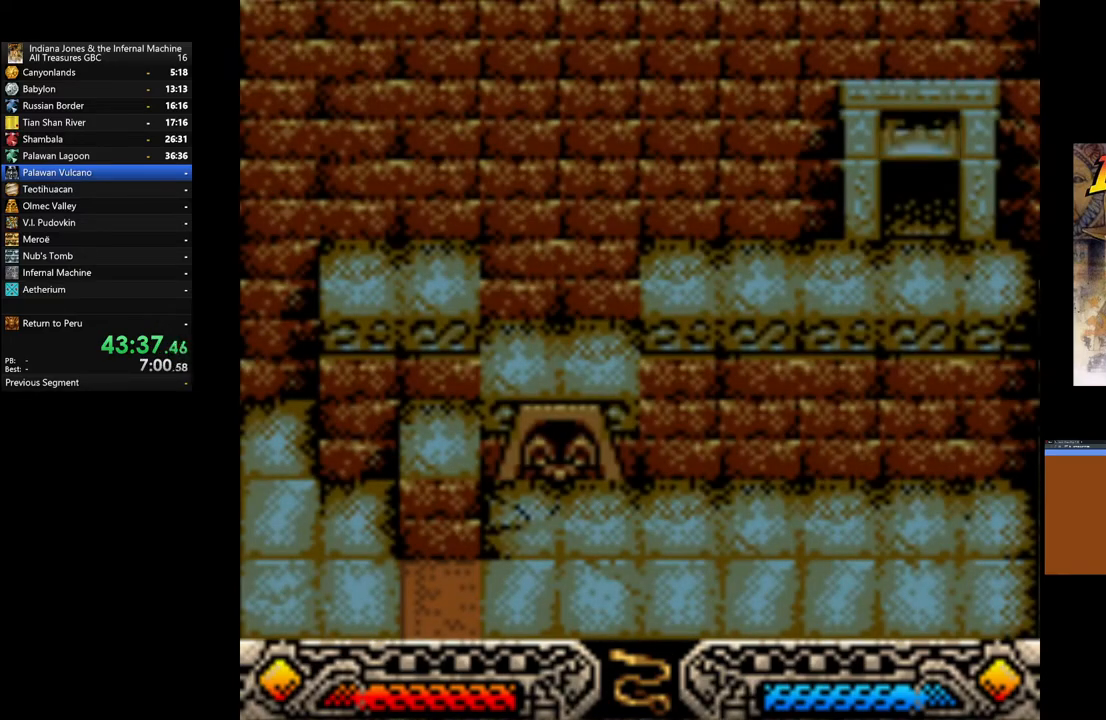
{"buttons": [], "left_stick": "center", "right_stick": "center", "events": [[17, "A", "down"], [117, "A", "up"], [200, "A", "down"], [283, "A", "up"], [383, "A", "down"], [467, "A", "up"]]}
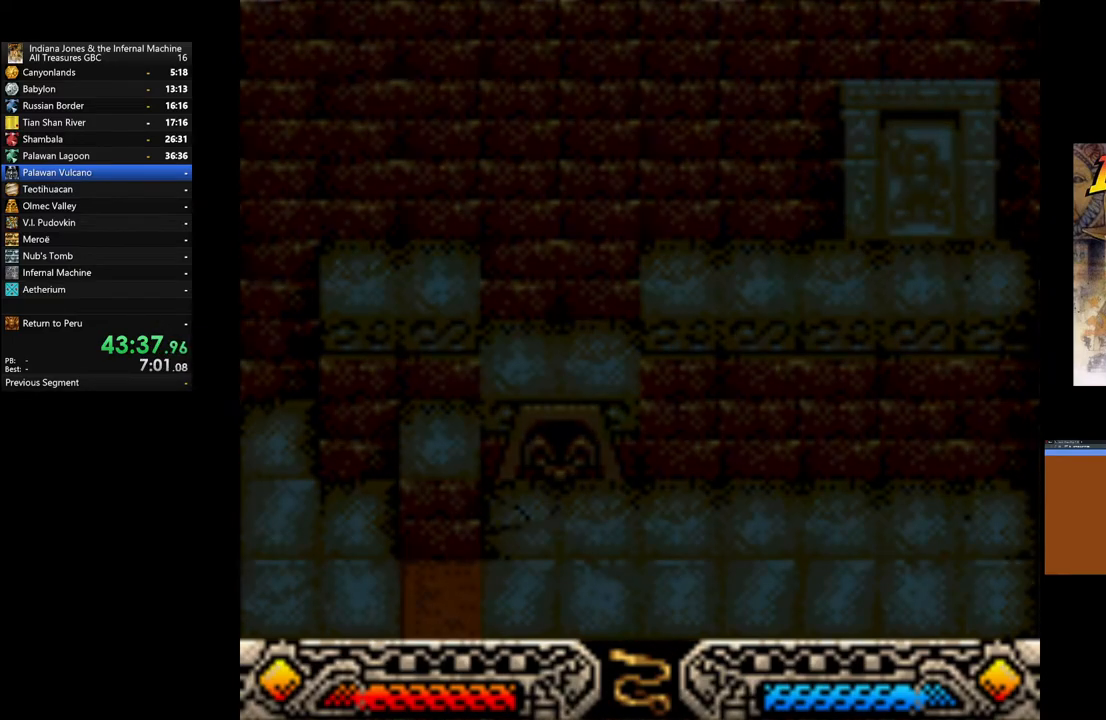
{"buttons": [], "left_stick": "center", "right_stick": "center", "events": []}
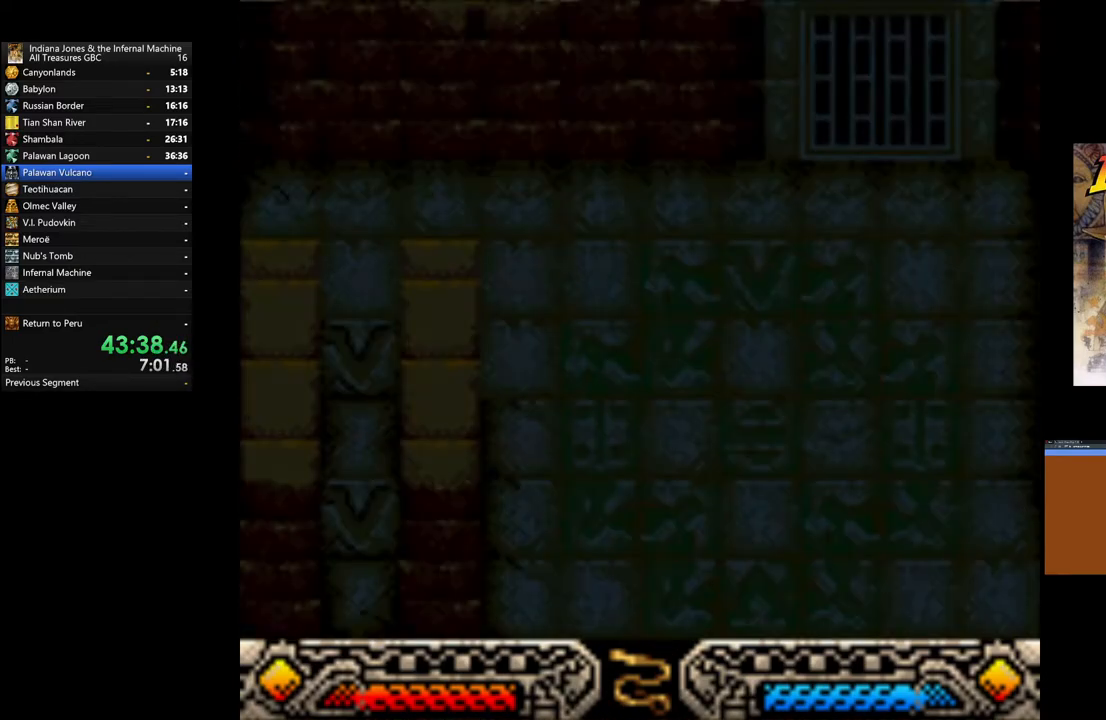
{"buttons": [], "left_stick": "center", "right_stick": "center", "events": []}
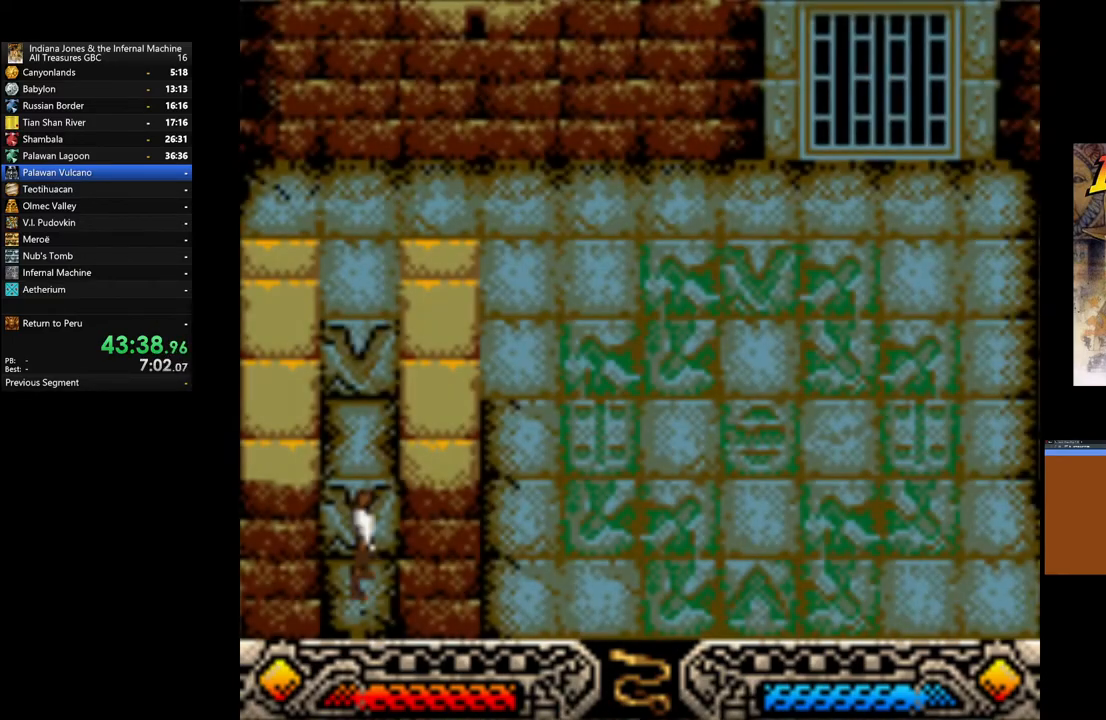
{"buttons": [], "left_stick": "center", "right_stick": "center", "events": [[117, "left_stick", "up"], [150, "B", "down"], [317, "B", "up"], [500, "left_stick", "center"]]}
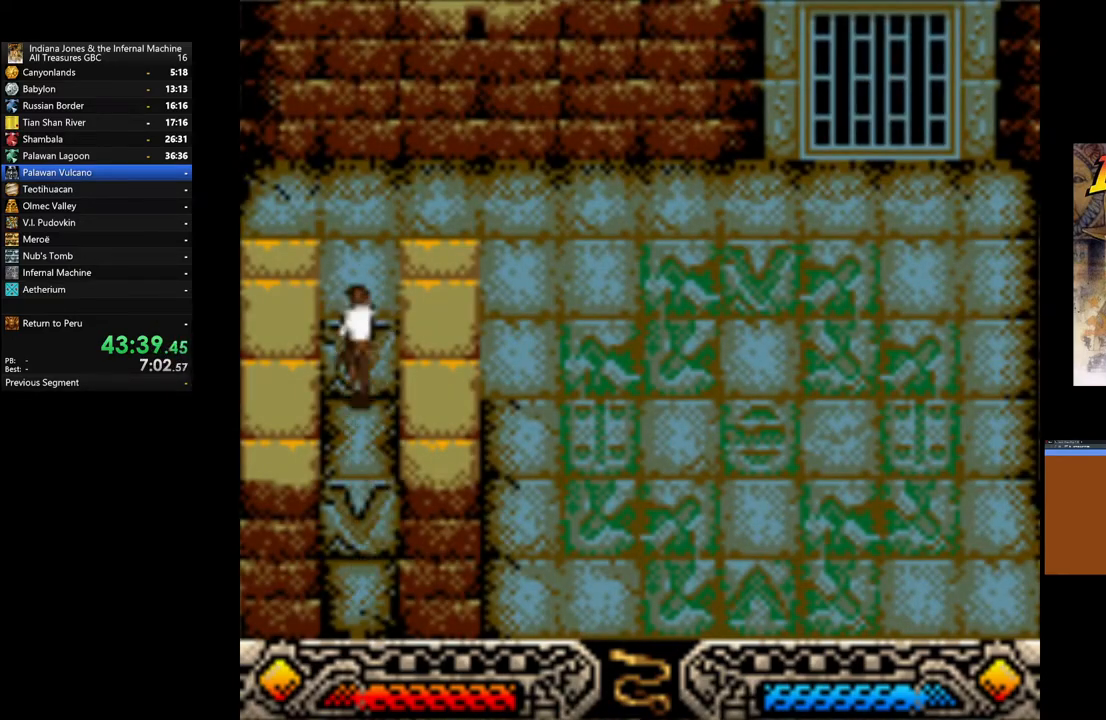
{"buttons": [], "left_stick": "center", "right_stick": "center", "events": []}
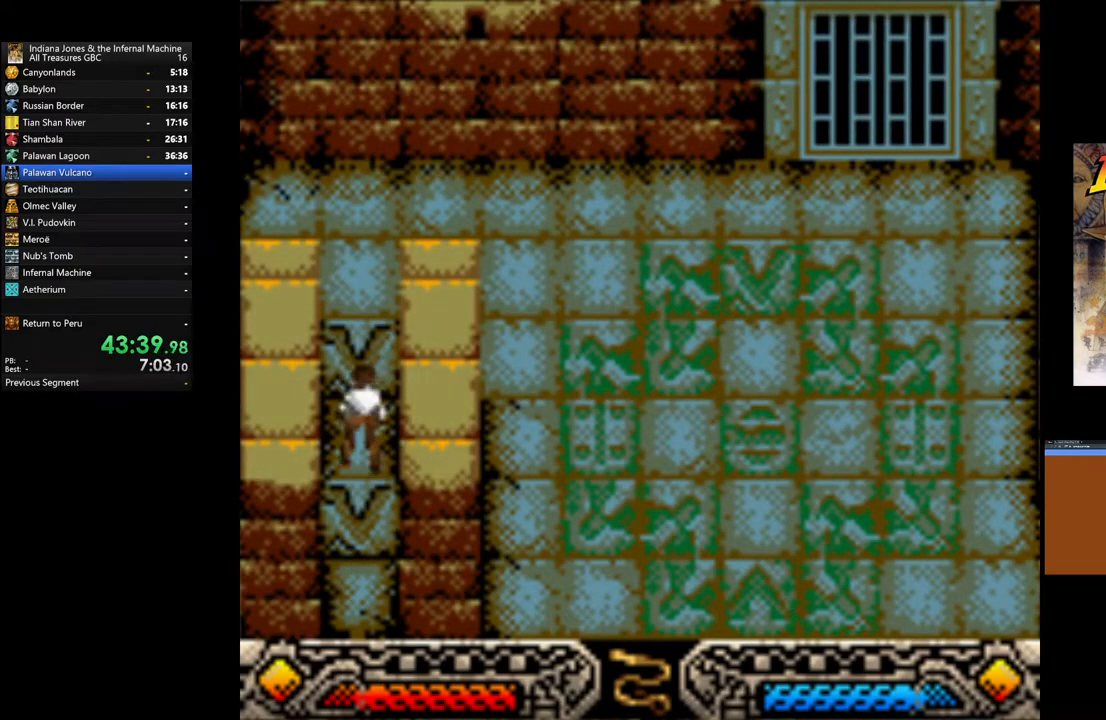
{"buttons": [], "left_stick": "up", "right_stick": "center", "events": [[67, "left_stick", "up"], [83, "B", "down"], [317, "B", "up"]]}